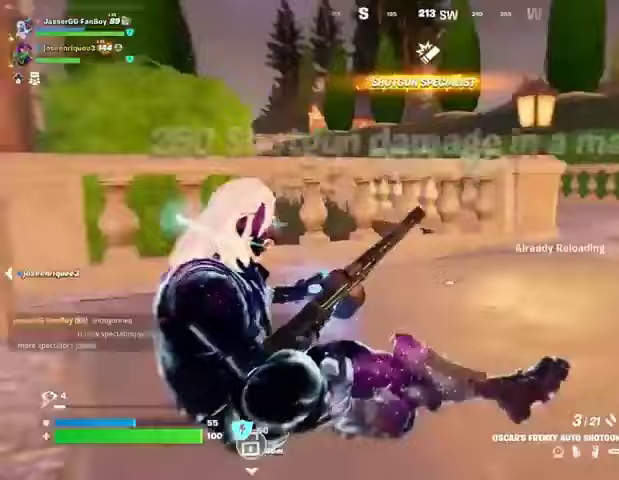
Gameplay with a controller (PlayStation layout); each line is a JSON object with the inputs held at the frame after it. "events" lists button and stick changes between this image and that frame as [ms after this image, input, new state], when the widget could be followed in between.
{"buttons": [], "left_stick": "up-left", "right_stick": "right", "events": [[167, "right_stick", "right"], [300, "CROSS", "down"], [400, "left_stick", "up-left"], [433, "CROSS", "up"]]}
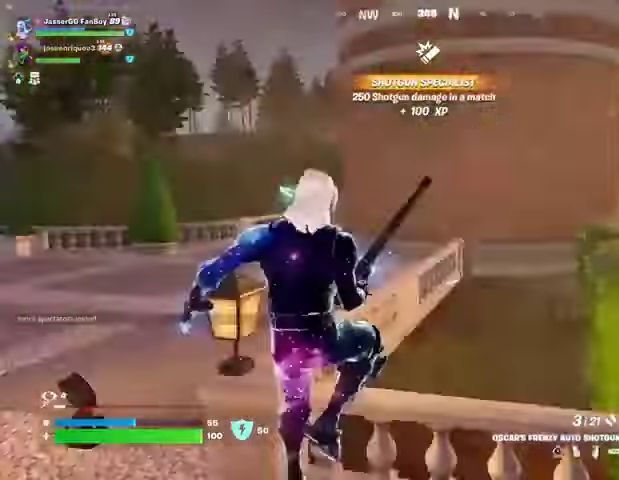
{"buttons": [], "left_stick": "up-left", "right_stick": "left", "events": [[100, "right_stick", "center"], [433, "right_stick", "left"]]}
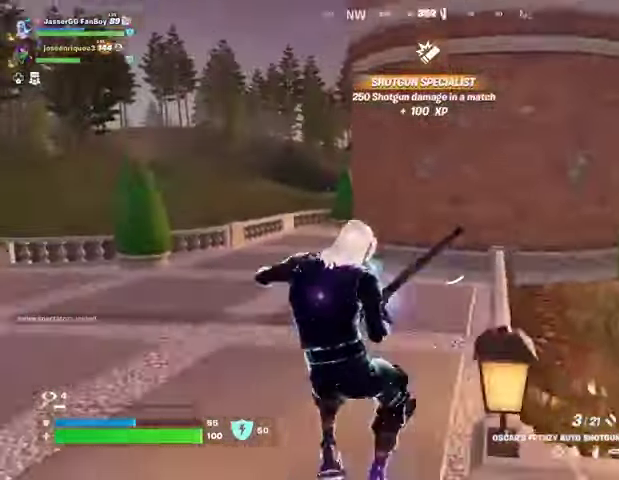
{"buttons": [], "left_stick": "up-left", "right_stick": "center", "events": [[33, "right_stick", "center"], [367, "CROSS", "down"], [433, "CROSS", "up"]]}
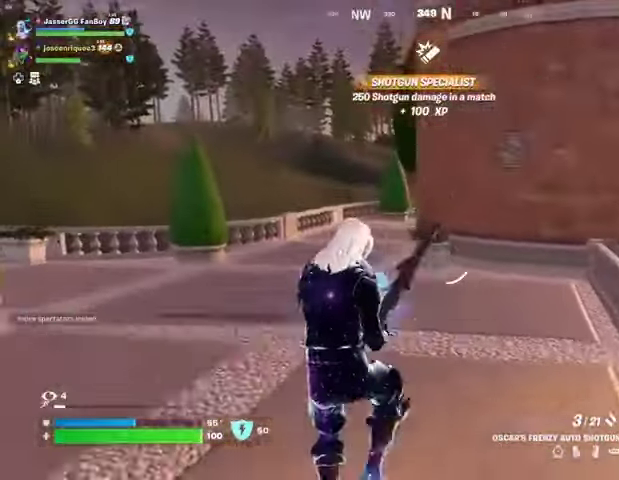
{"buttons": [], "left_stick": "up", "right_stick": "center", "events": [[33, "CROSS", "down"], [33, "left_stick", "up"], [67, "CROSS", "up"], [167, "CROSS", "down"], [233, "CROSS", "up"], [300, "CROSS", "down"], [367, "CROSS", "up"]]}
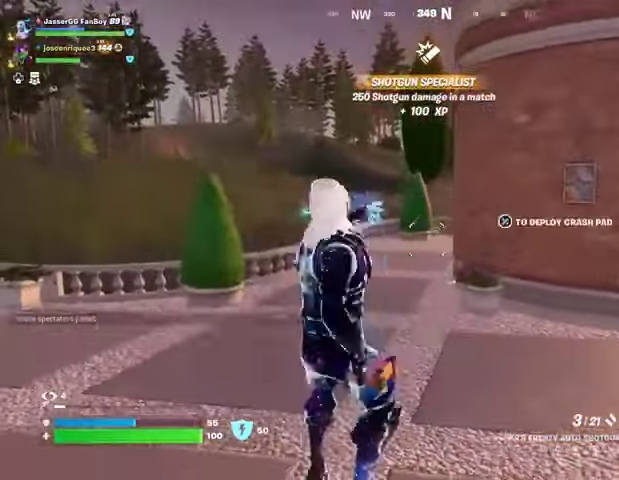
{"buttons": [], "left_stick": "up", "right_stick": "down", "events": [[433, "right_stick", "down"]]}
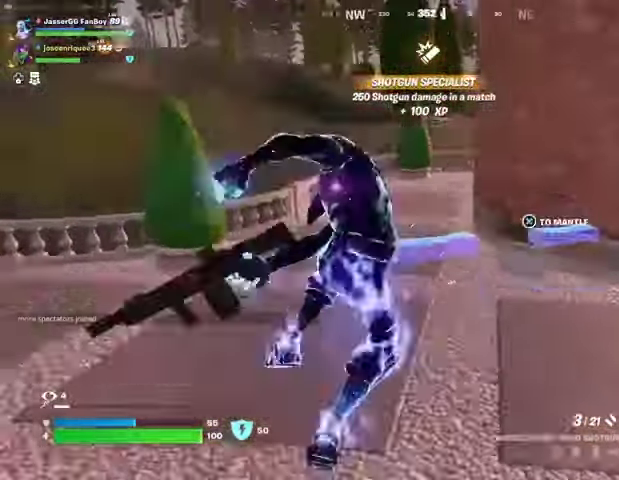
{"buttons": [], "left_stick": "up-right", "right_stick": "right", "events": [[33, "right_stick", "center"], [300, "left_stick", "up-right"], [500, "right_stick", "right"]]}
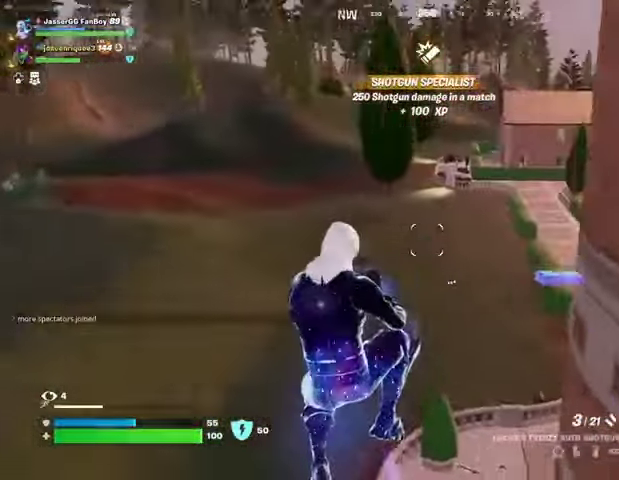
{"buttons": [], "left_stick": "up-left", "right_stick": "center", "events": [[33, "left_stick", "up"], [100, "R1", "down"], [133, "R1", "up"], [133, "left_stick", "up-left"], [200, "R1", "down"], [267, "right_stick", "center"], [300, "R1", "up"]]}
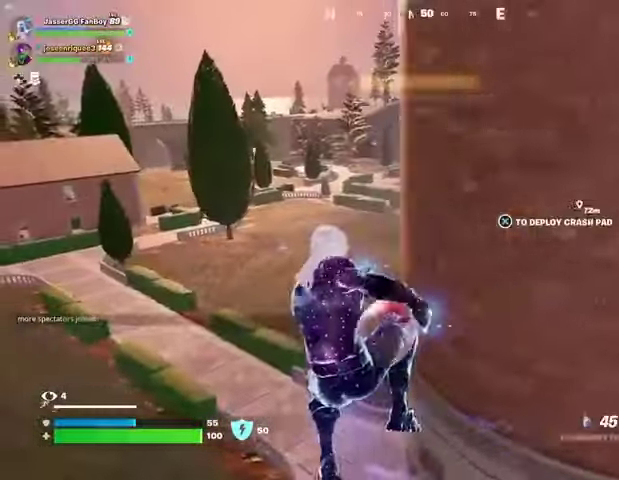
{"buttons": ["R2"], "left_stick": "up-left", "right_stick": "center", "events": [[267, "R2", "down"]]}
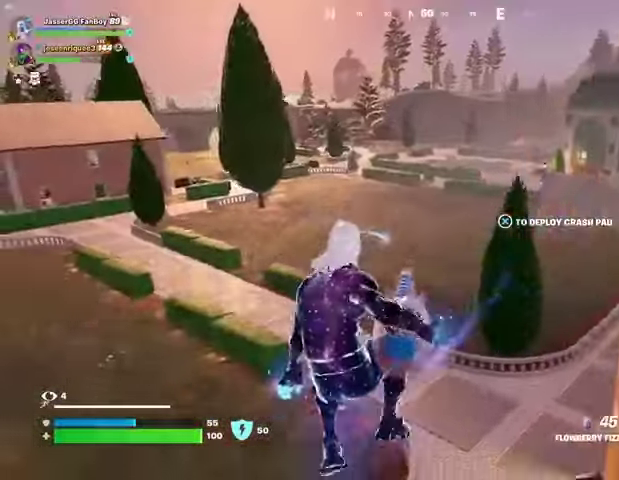
{"buttons": ["R2"], "left_stick": "up-left", "right_stick": "up-right", "events": [[433, "right_stick", "up-right"]]}
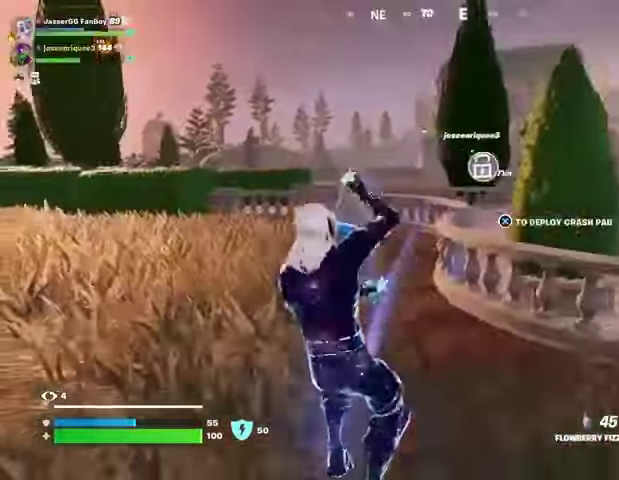
{"buttons": ["R2"], "left_stick": "up-left", "right_stick": "center", "events": [[33, "right_stick", "center"]]}
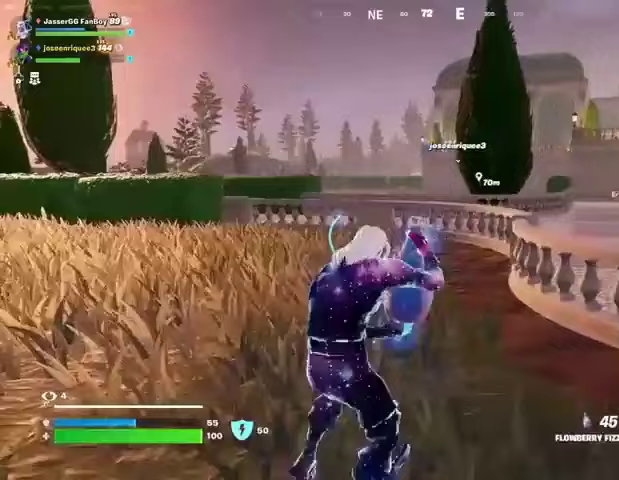
{"buttons": ["R2"], "left_stick": "up-left", "right_stick": "center", "events": []}
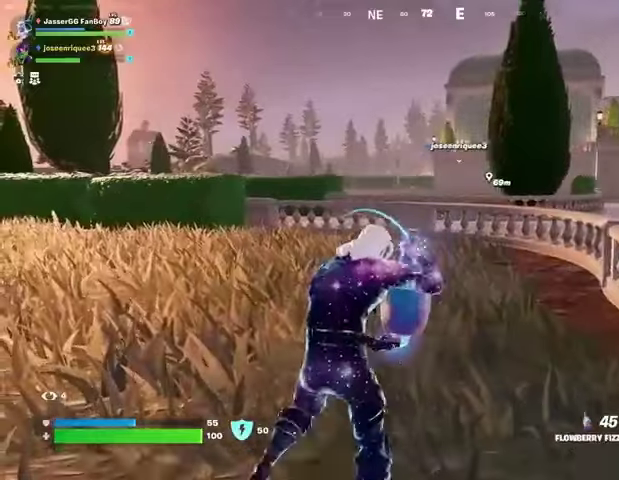
{"buttons": ["R2"], "left_stick": "up-left", "right_stick": "center", "events": []}
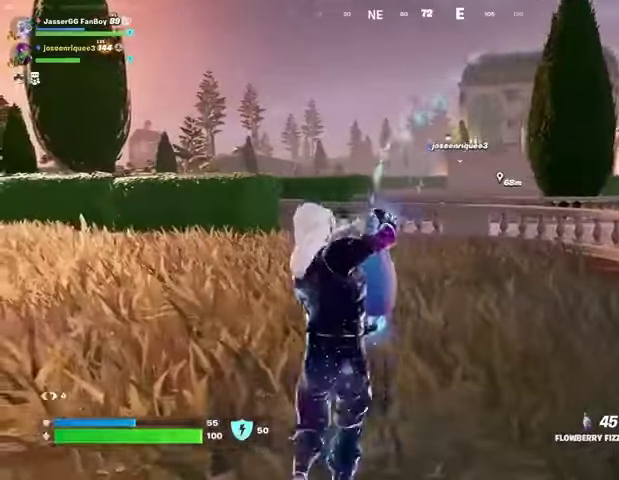
{"buttons": ["R2"], "left_stick": "up-left", "right_stick": "center", "events": []}
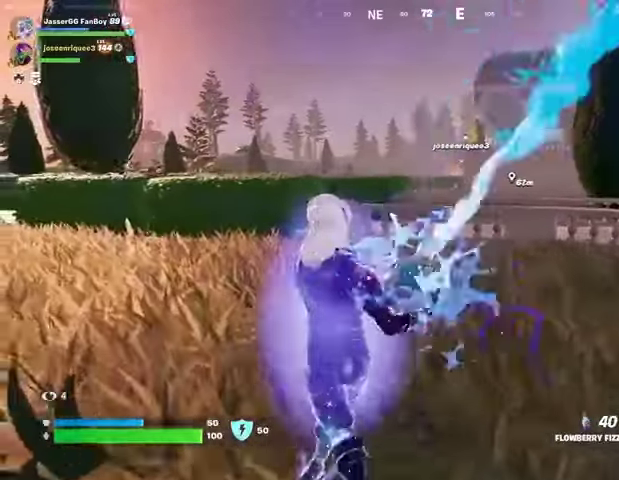
{"buttons": [], "left_stick": "up", "right_stick": "center", "events": [[267, "left_stick", "up"], [467, "R2", "up"]]}
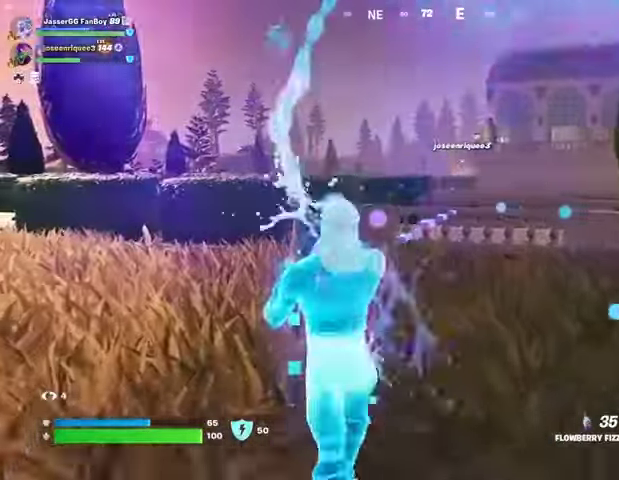
{"buttons": ["CROSS"], "left_stick": "up", "right_stick": "center", "events": [[67, "CROSS", "down"], [100, "CROSS", "up"], [200, "CROSS", "down"], [267, "CROSS", "up"], [333, "CROSS", "down"], [400, "CROSS", "up"], [467, "CROSS", "down"]]}
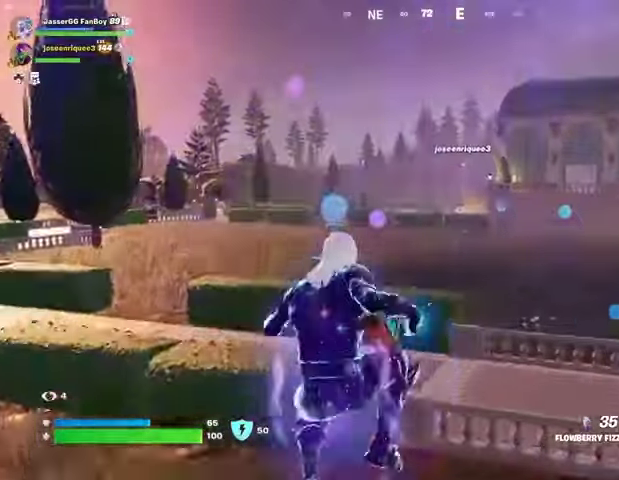
{"buttons": [], "left_stick": "up-right", "right_stick": "center", "events": [[33, "left_stick", "up-right"], [67, "CROSS", "up"], [133, "CROSS", "down"], [233, "CROSS", "up"]]}
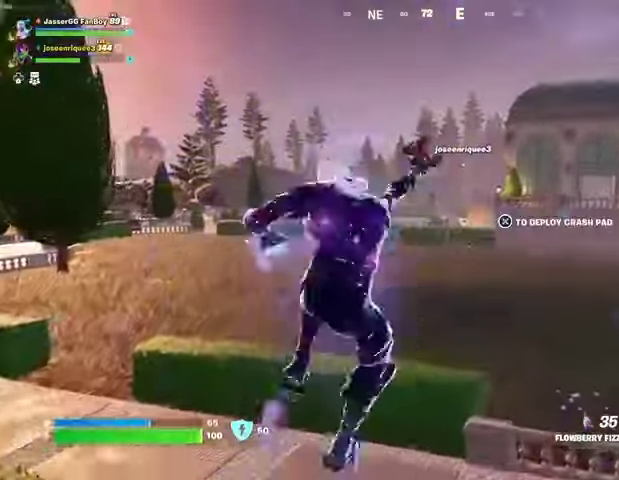
{"buttons": [], "left_stick": "up-left", "right_stick": "center", "events": [[200, "left_stick", "up"], [367, "left_stick", "up-left"]]}
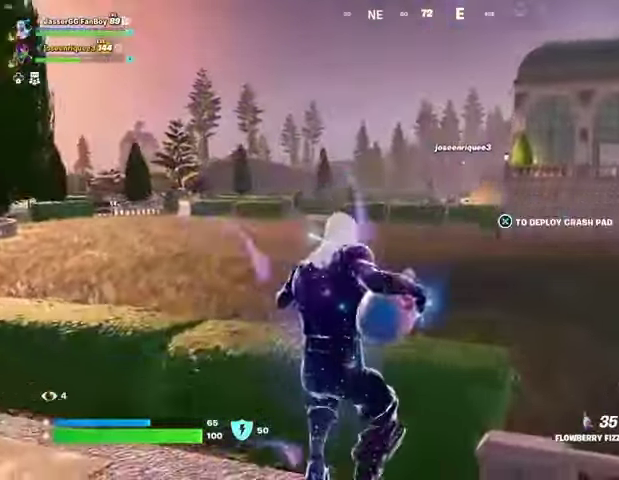
{"buttons": [], "left_stick": "up-left", "right_stick": "left", "events": [[500, "right_stick", "left"]]}
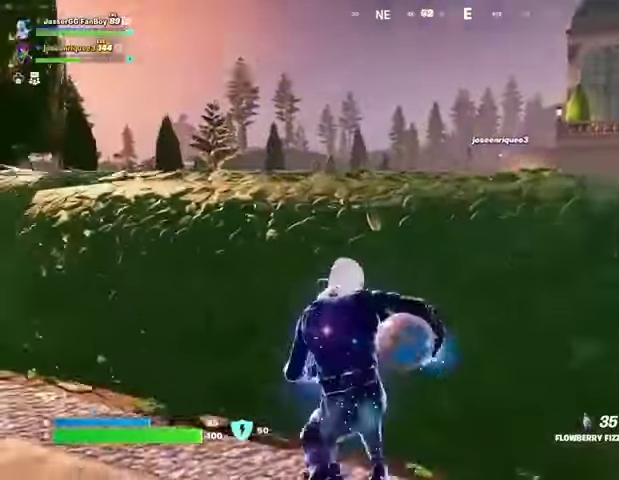
{"buttons": [], "left_stick": "up", "right_stick": "left", "events": [[33, "left_stick", "left"], [133, "left_stick", "down-left"], [333, "left_stick", "up-left"], [433, "left_stick", "up"]]}
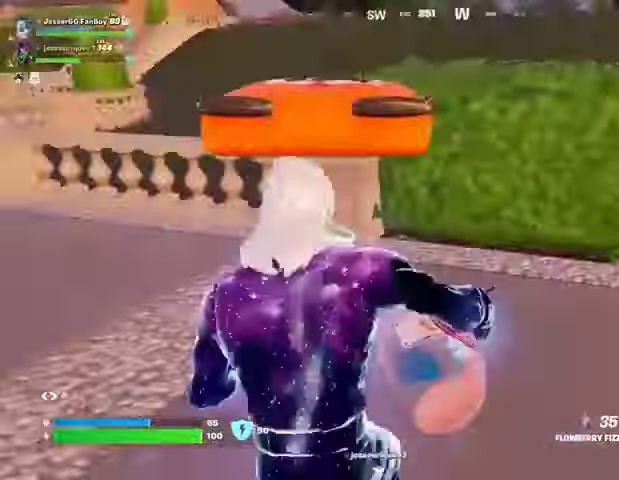
{"buttons": [], "left_stick": "up", "right_stick": "right", "events": [[33, "right_stick", "right"], [300, "L3", "down"], [400, "L3", "up"]]}
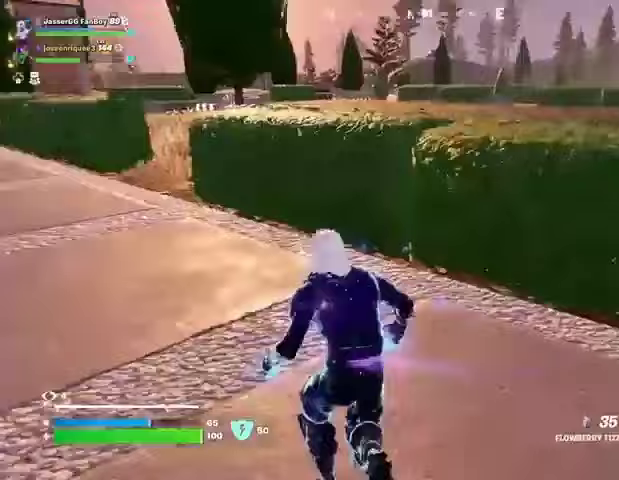
{"buttons": [], "left_stick": "up", "right_stick": "center", "events": [[33, "right_stick", "center"], [100, "CROSS", "down"], [200, "CROSS", "up"], [400, "CROSS", "down"], [467, "CROSS", "up"]]}
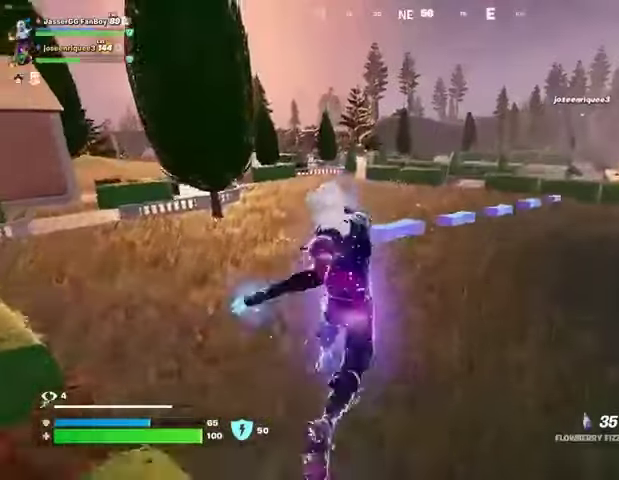
{"buttons": [], "left_stick": "up", "right_stick": "center", "events": [[267, "right_stick", "right"], [333, "right_stick", "center"]]}
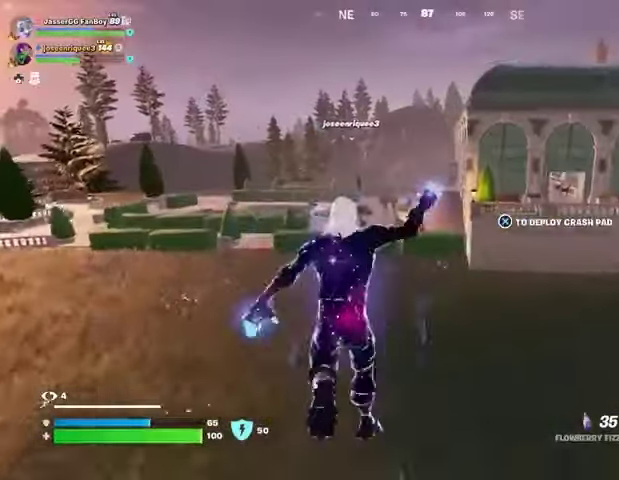
{"buttons": [], "left_stick": "up", "right_stick": "center", "events": [[367, "CROSS", "down"], [433, "CROSS", "up"]]}
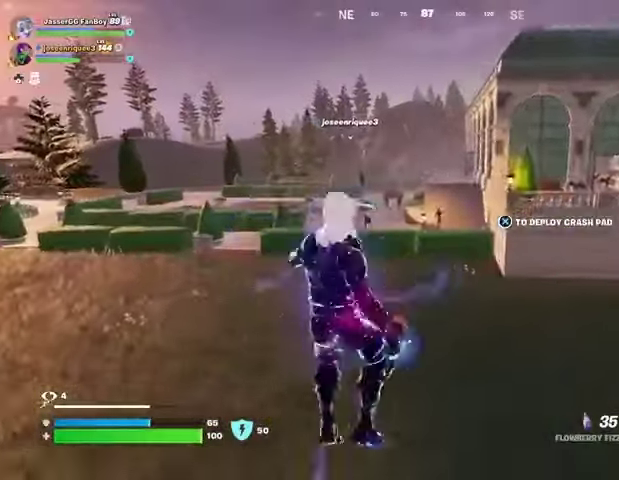
{"buttons": [], "left_stick": "up", "right_stick": "center", "events": []}
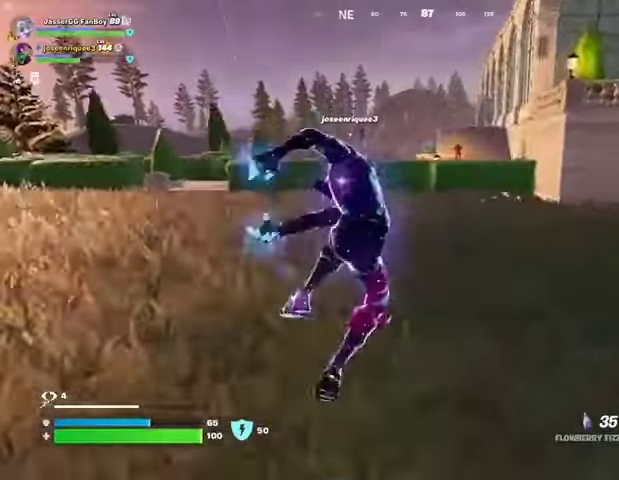
{"buttons": [], "left_stick": "down", "right_stick": "center", "events": [[433, "left_stick", "down"]]}
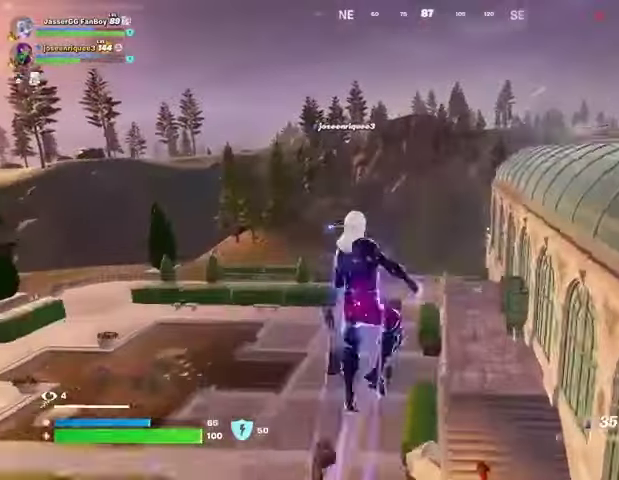
{"buttons": [], "left_stick": "down", "right_stick": "center", "events": []}
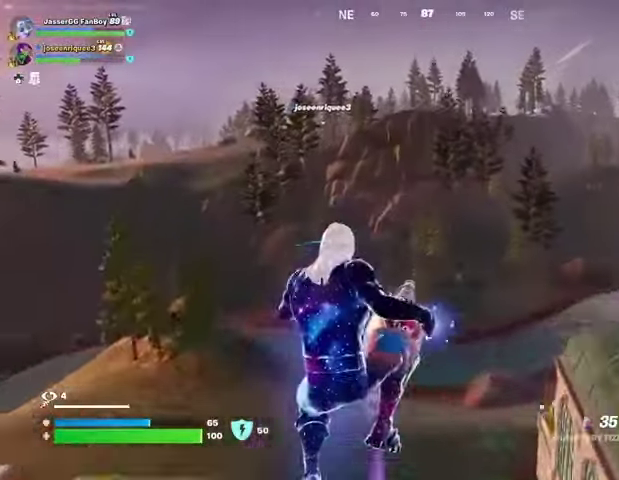
{"buttons": [], "left_stick": "down", "right_stick": "center", "events": [[300, "L1", "down"], [400, "L1", "up"]]}
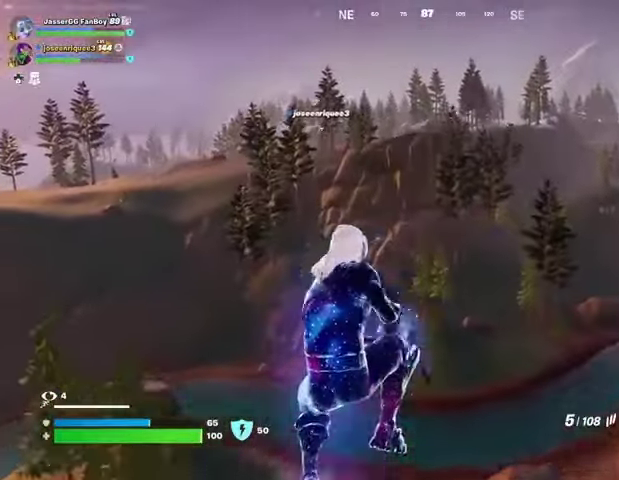
{"buttons": [], "left_stick": "down", "right_stick": "center", "events": [[233, "SQUARE", "down"], [300, "SQUARE", "up"]]}
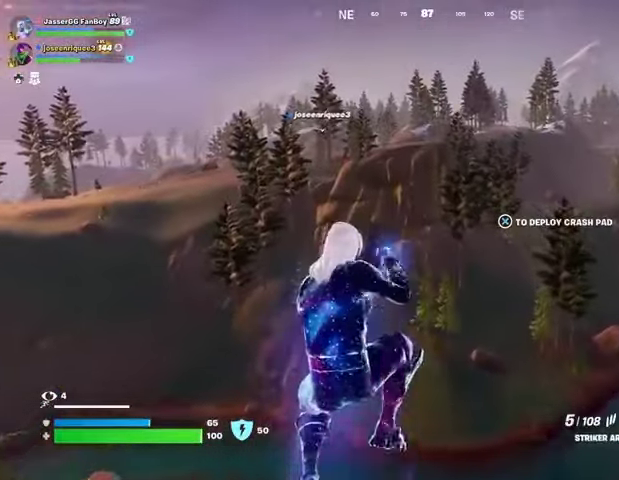
{"buttons": [], "left_stick": "down", "right_stick": "center", "events": [[333, "right_stick", "down"], [500, "right_stick", "center"]]}
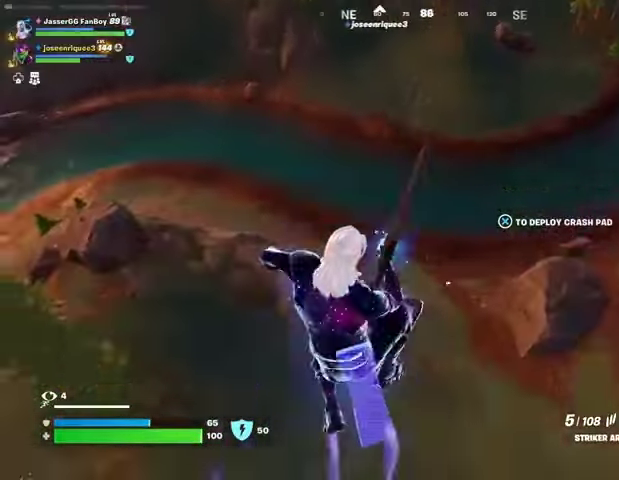
{"buttons": [], "left_stick": "down-left", "right_stick": "up-left", "events": [[467, "left_stick", "down-left"], [500, "right_stick", "up-left"]]}